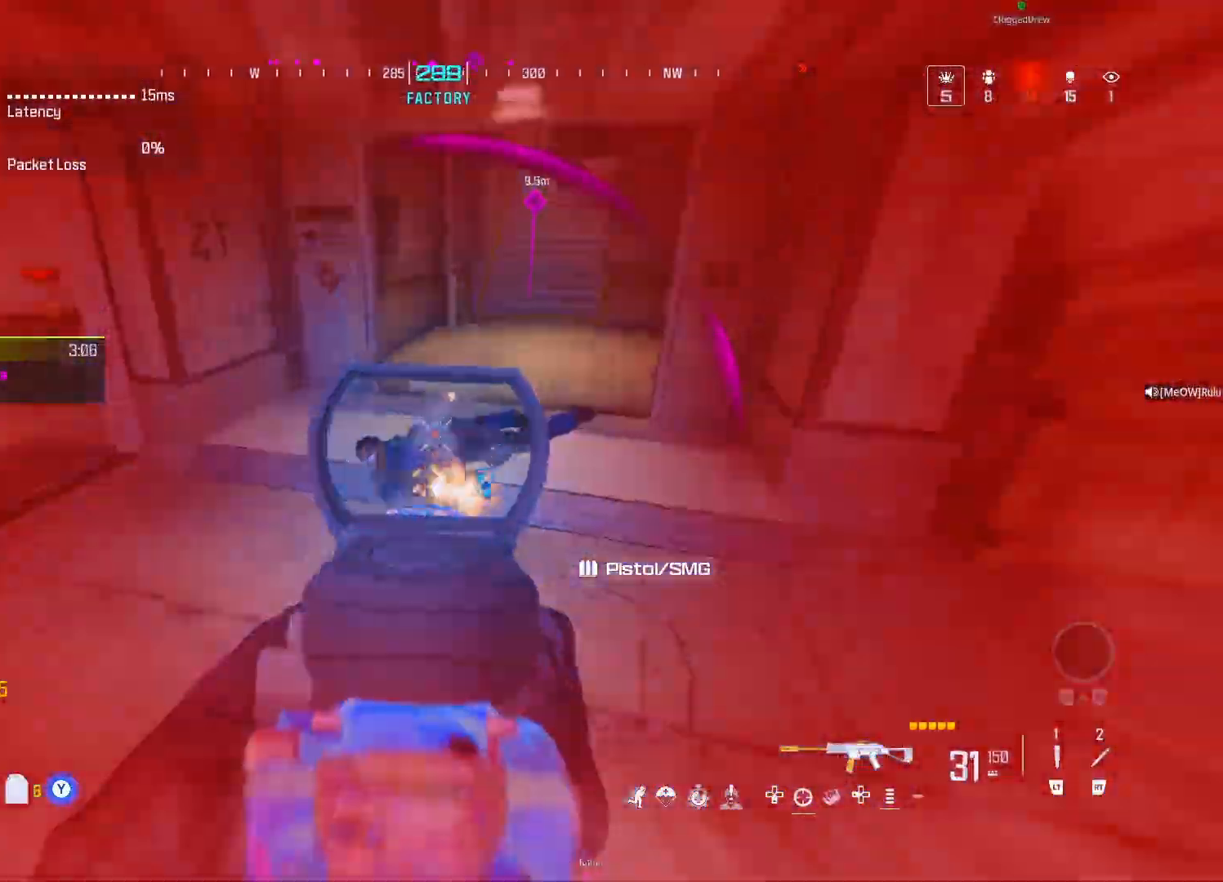
Gameplay with a controller (Xbox layout); each line is a JSON object with the inputs held at the frame after it. "events" lists button and stick changes between this image and that frame as [ms after this image, input, new state], when the widget could be followed in between.
{"buttons": [], "left_stick": "right", "right_stick": "center", "events": [[83, "right_stick", "down-left"], [217, "right_stick", "center"], [267, "right_stick", "up"], [367, "right_stick", "center"], [433, "R1", "up"], [467, "L1", "up"]]}
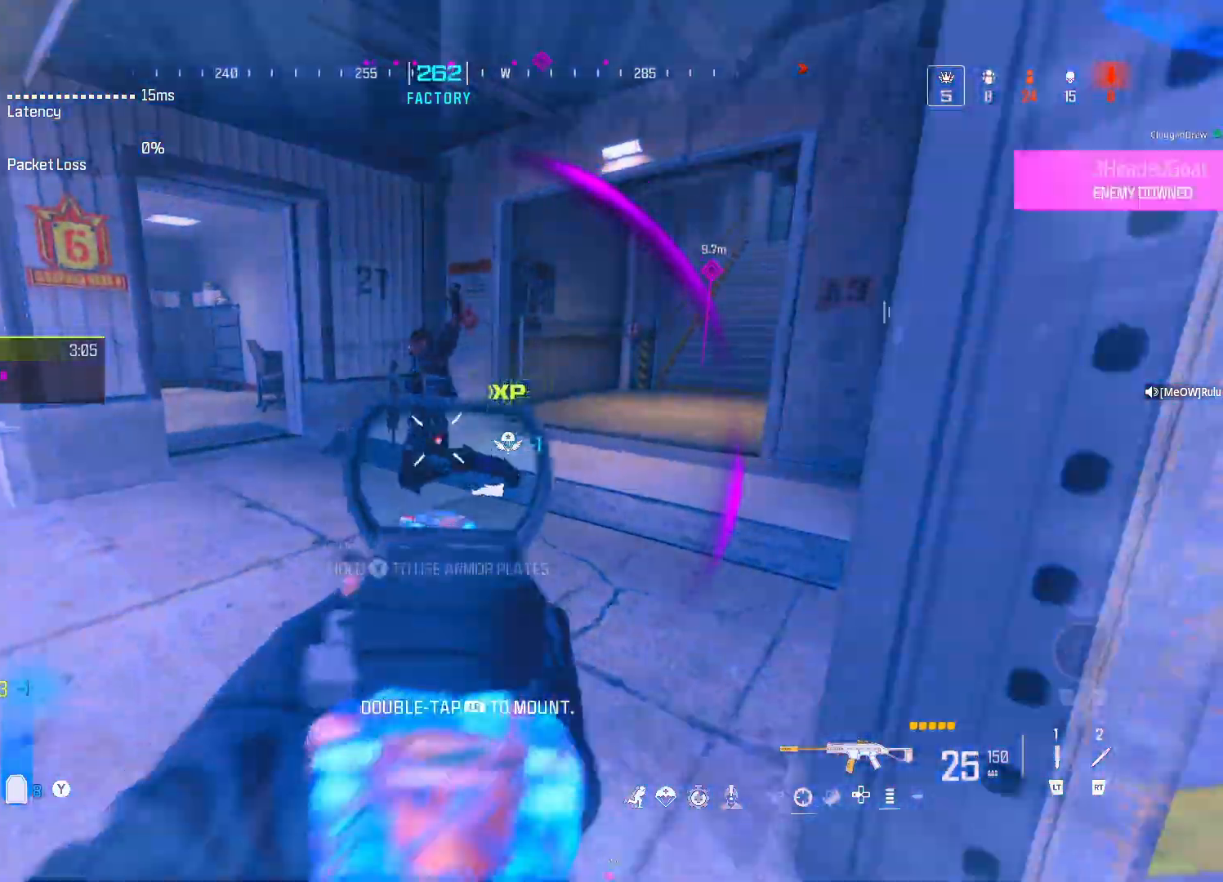
{"buttons": [], "left_stick": "down-right", "right_stick": "center", "events": [[17, "left_stick", "up"], [50, "right_stick", "down-left"], [83, "R2", "down"], [150, "DPAD_UP", "down"], [183, "R2", "up"], [183, "left_stick", "left"], [183, "right_stick", "down"], [233, "DPAD_UP", "up"], [267, "left_stick", "center"], [333, "A", "down"], [333, "left_stick", "down"], [367, "right_stick", "center"], [433, "A", "up"], [433, "left_stick", "down-right"]]}
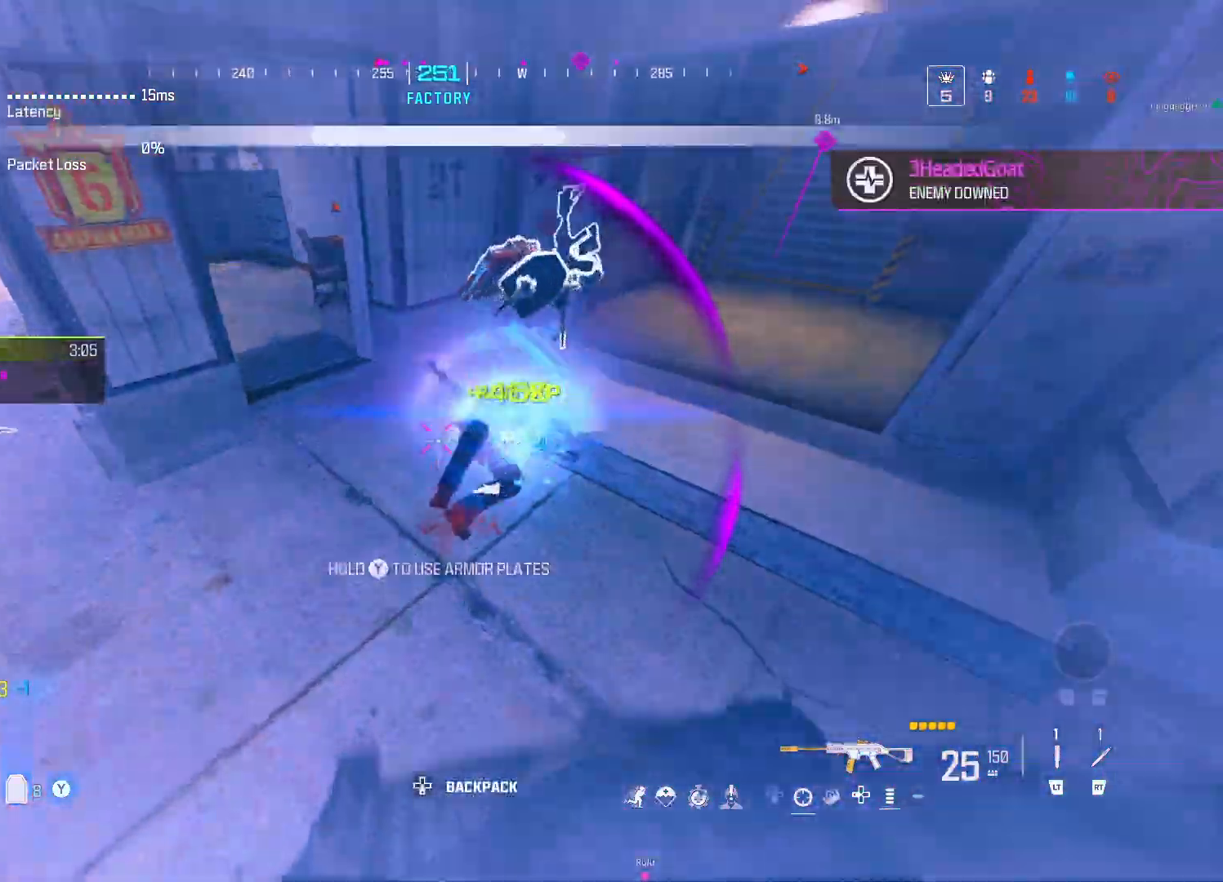
{"buttons": [], "left_stick": "up", "right_stick": "right", "events": [[100, "left_stick", "up"], [167, "right_stick", "right"]]}
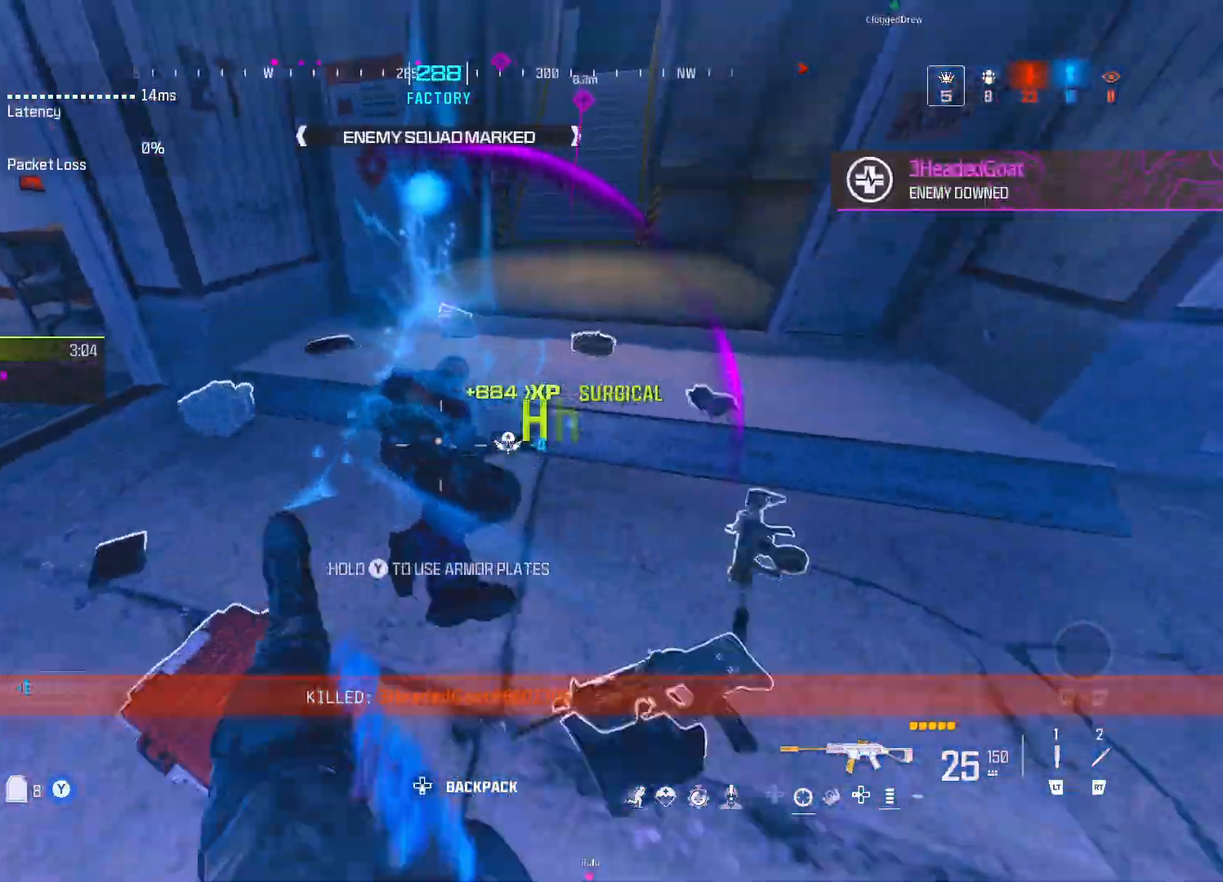
{"buttons": ["Y"], "left_stick": "up", "right_stick": "left", "events": [[150, "DPAD_UP", "down"], [150, "right_stick", "center"], [233, "DPAD_UP", "up"], [300, "right_stick", "left"], [317, "A", "down"], [383, "A", "up"], [400, "Y", "down"]]}
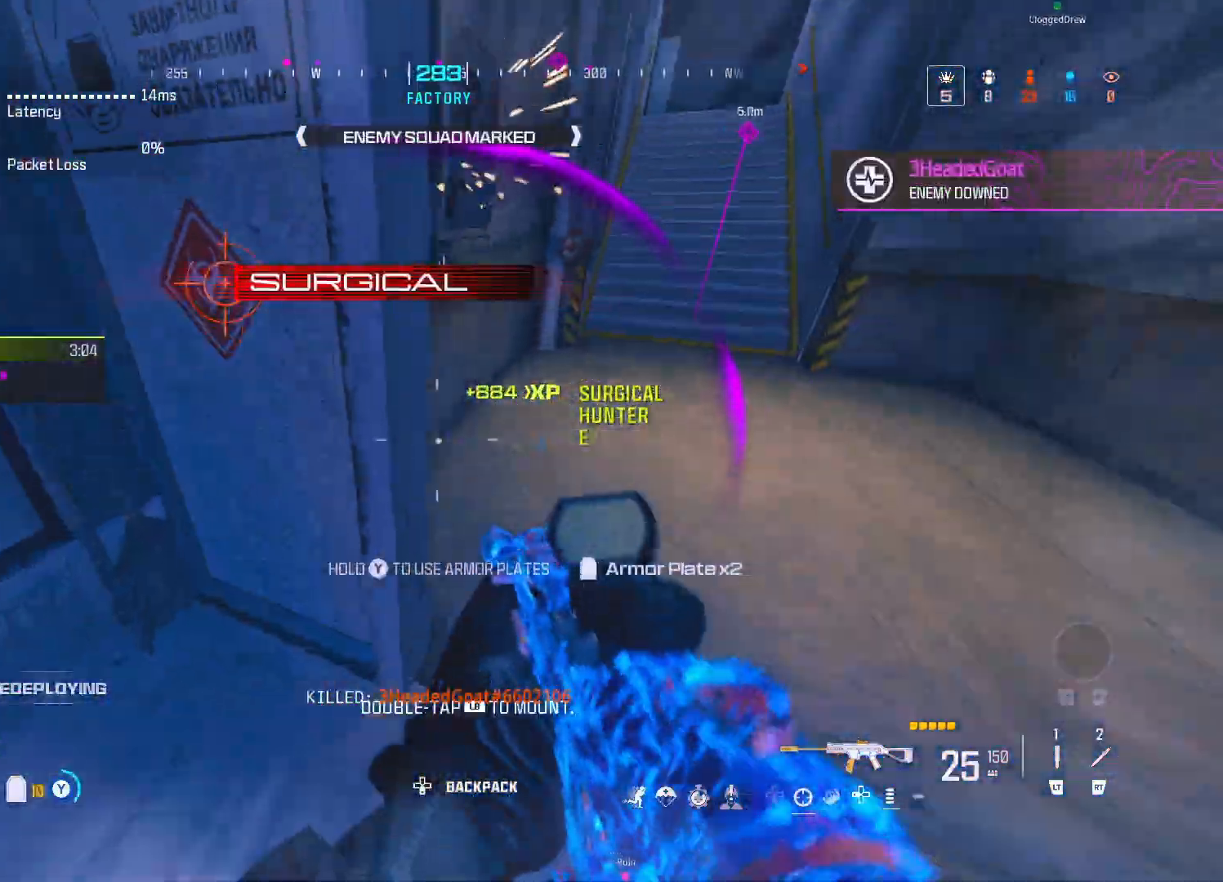
{"buttons": [], "left_stick": "up", "right_stick": "center", "events": [[50, "left_stick", "center"], [117, "left_stick", "down-left"], [367, "left_stick", "up-left"], [383, "right_stick", "center"], [417, "Y", "up"], [483, "left_stick", "up"]]}
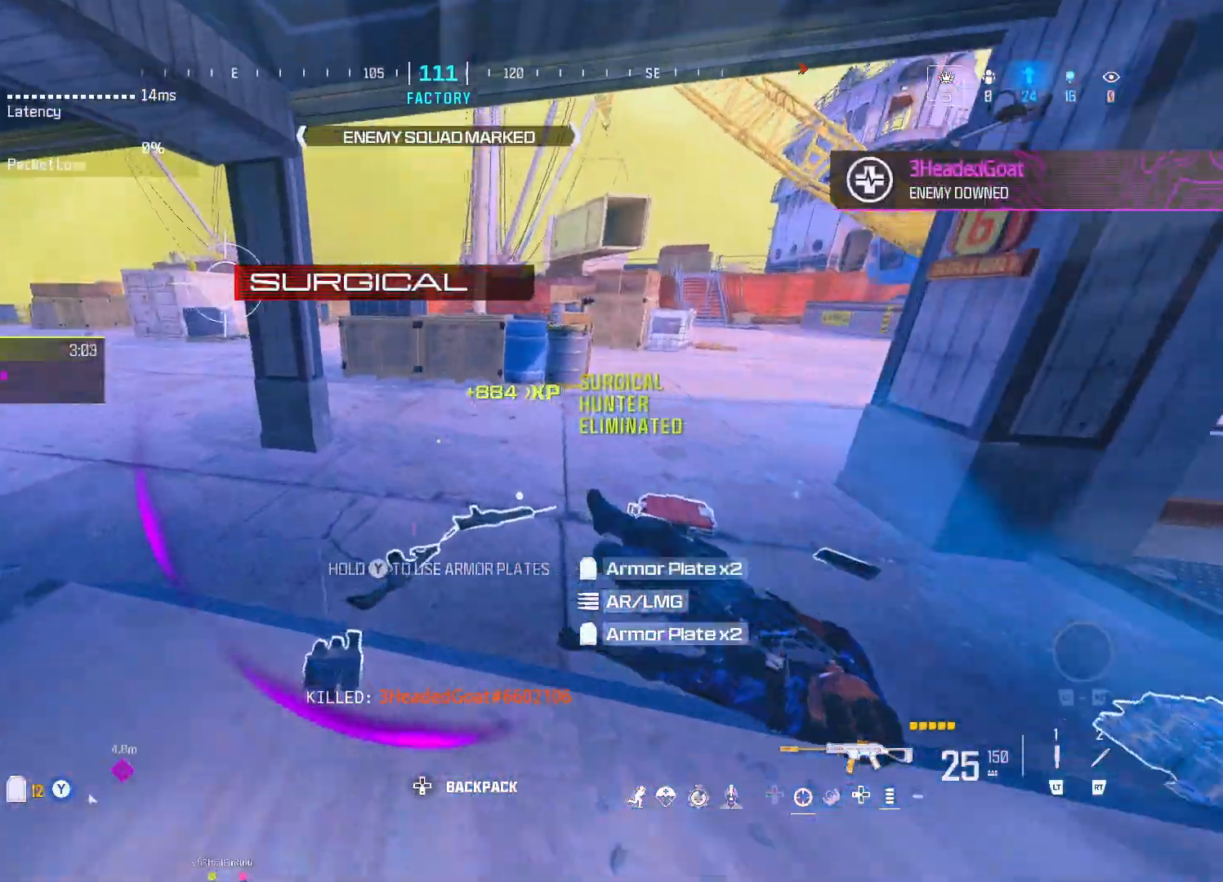
{"buttons": [], "left_stick": "up", "right_stick": "left", "events": [[233, "right_stick", "left"]]}
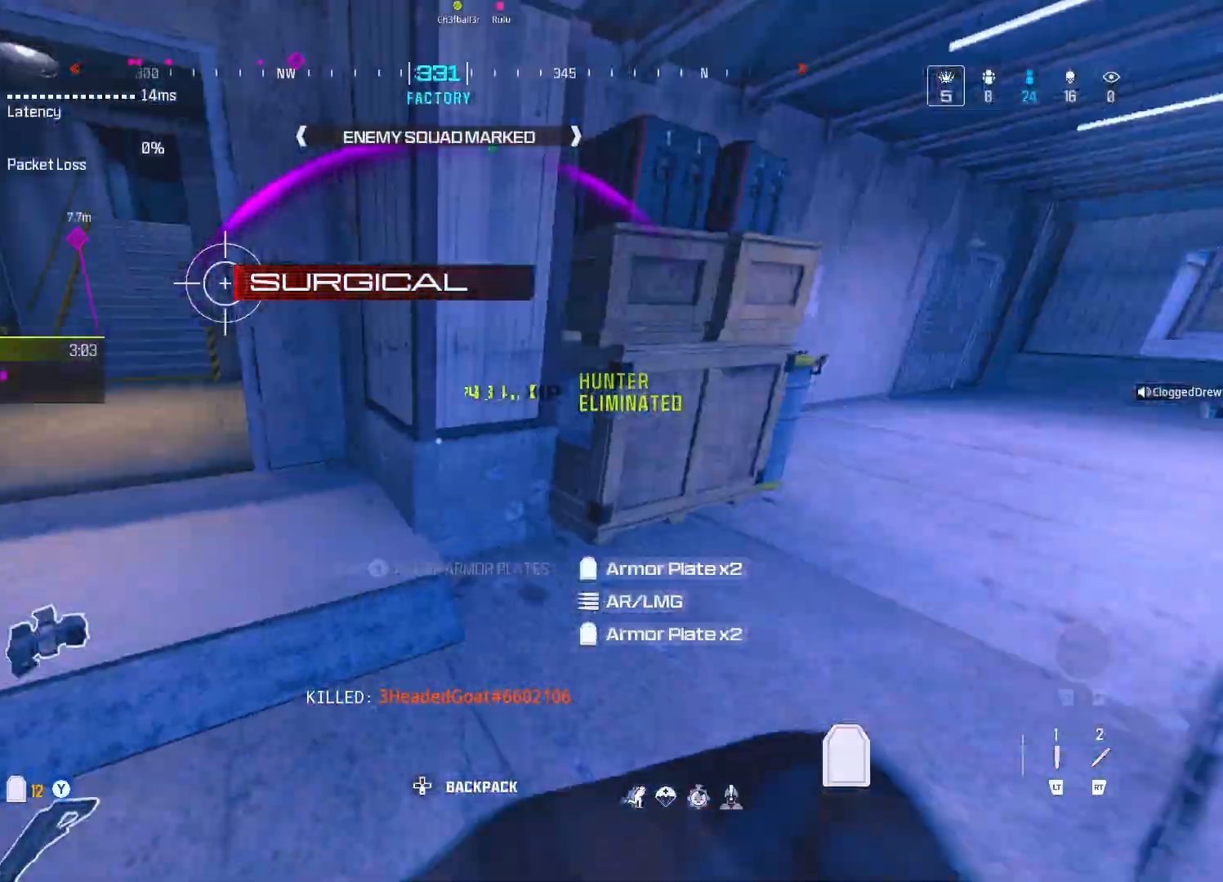
{"buttons": ["DPAD_UP"], "left_stick": "up", "right_stick": "center", "events": [[367, "right_stick", "right"], [450, "DPAD_UP", "down"], [500, "right_stick", "center"]]}
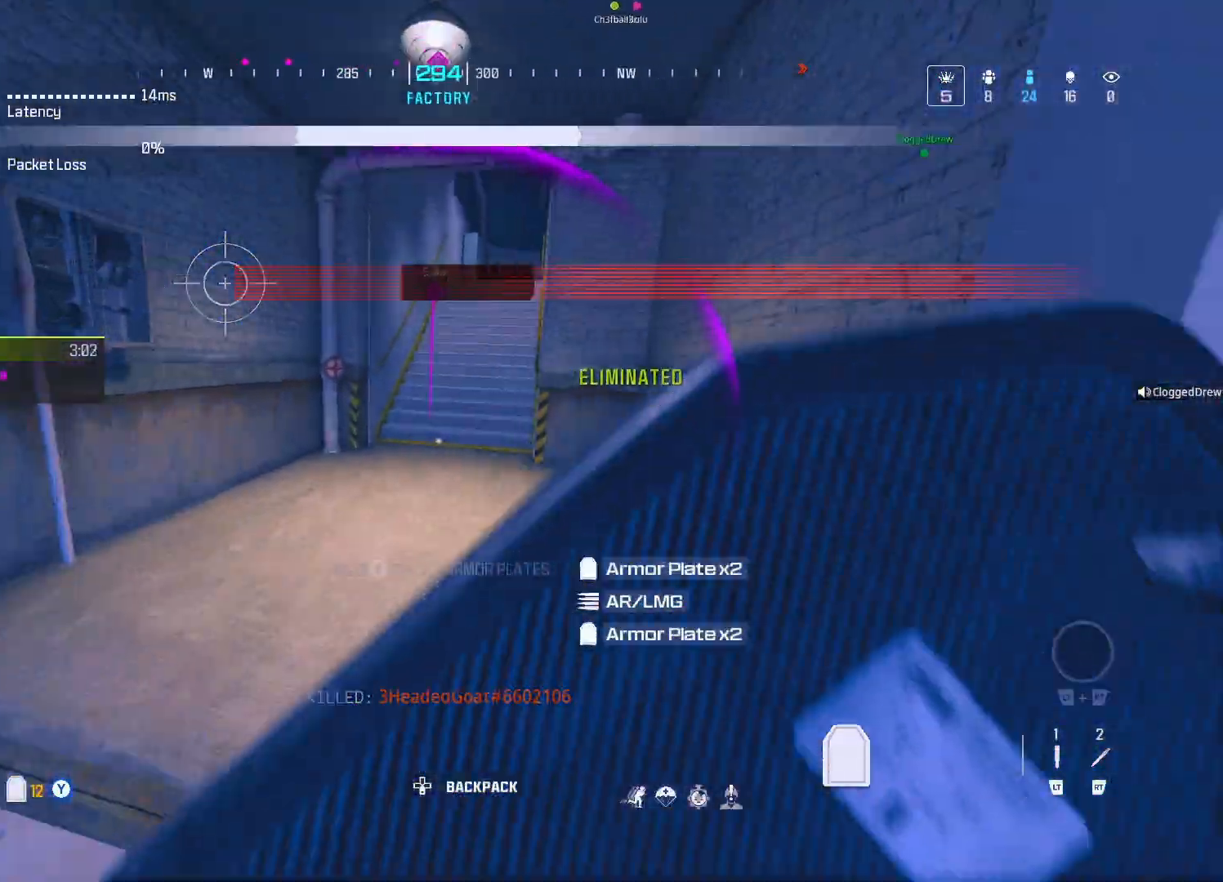
{"buttons": [], "left_stick": "up", "right_stick": "center", "events": [[50, "DPAD_UP", "up"], [250, "A", "down"], [350, "A", "up"]]}
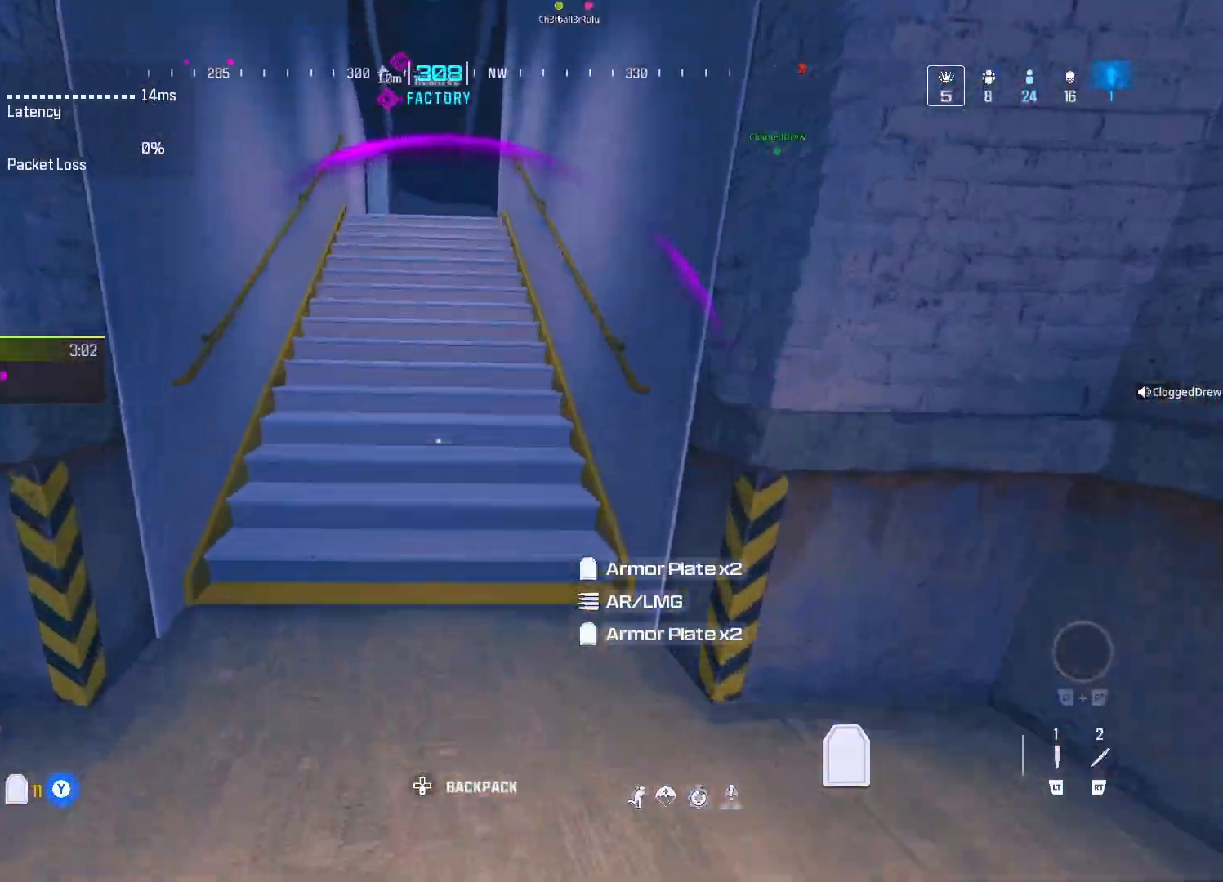
{"buttons": [], "left_stick": "up", "right_stick": "center", "events": [[167, "A", "down"], [300, "A", "up"]]}
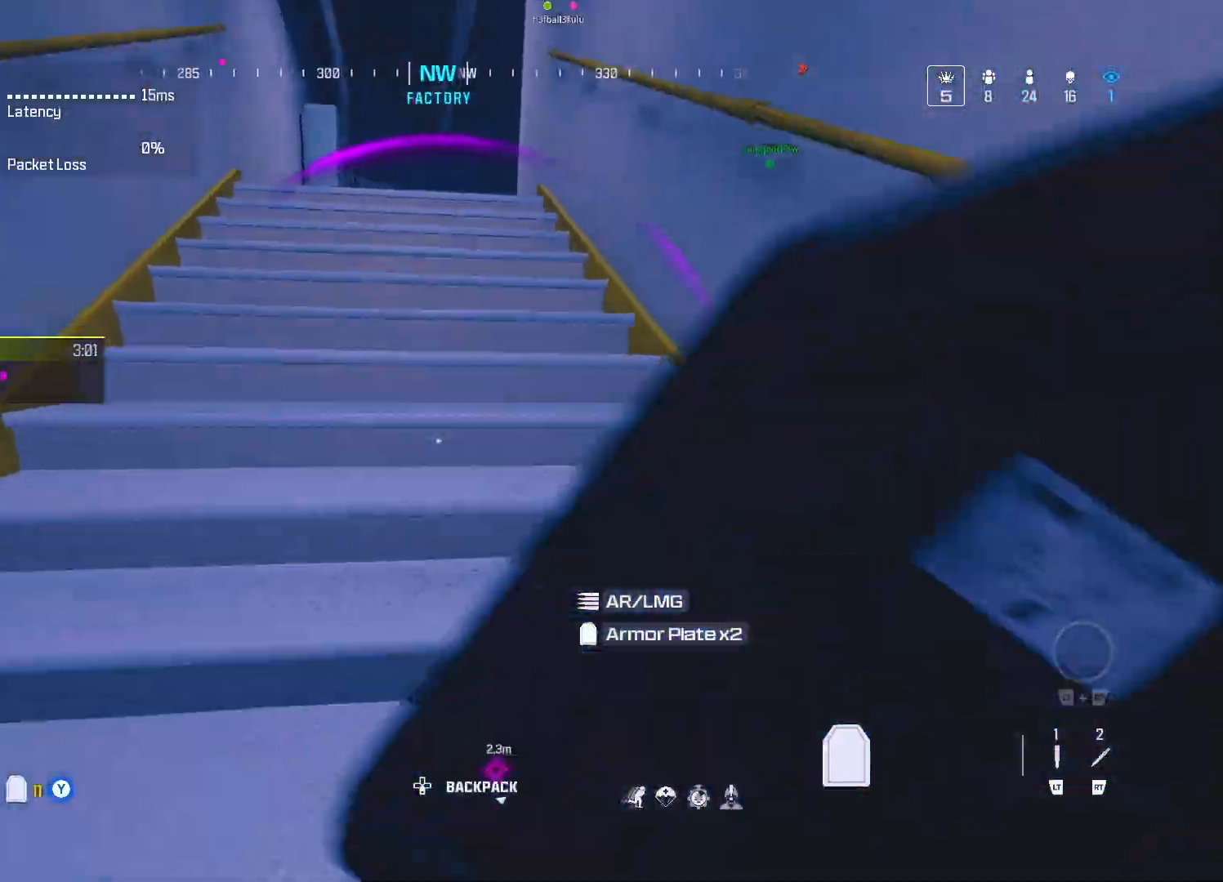
{"buttons": [], "left_stick": "up", "right_stick": "center", "events": []}
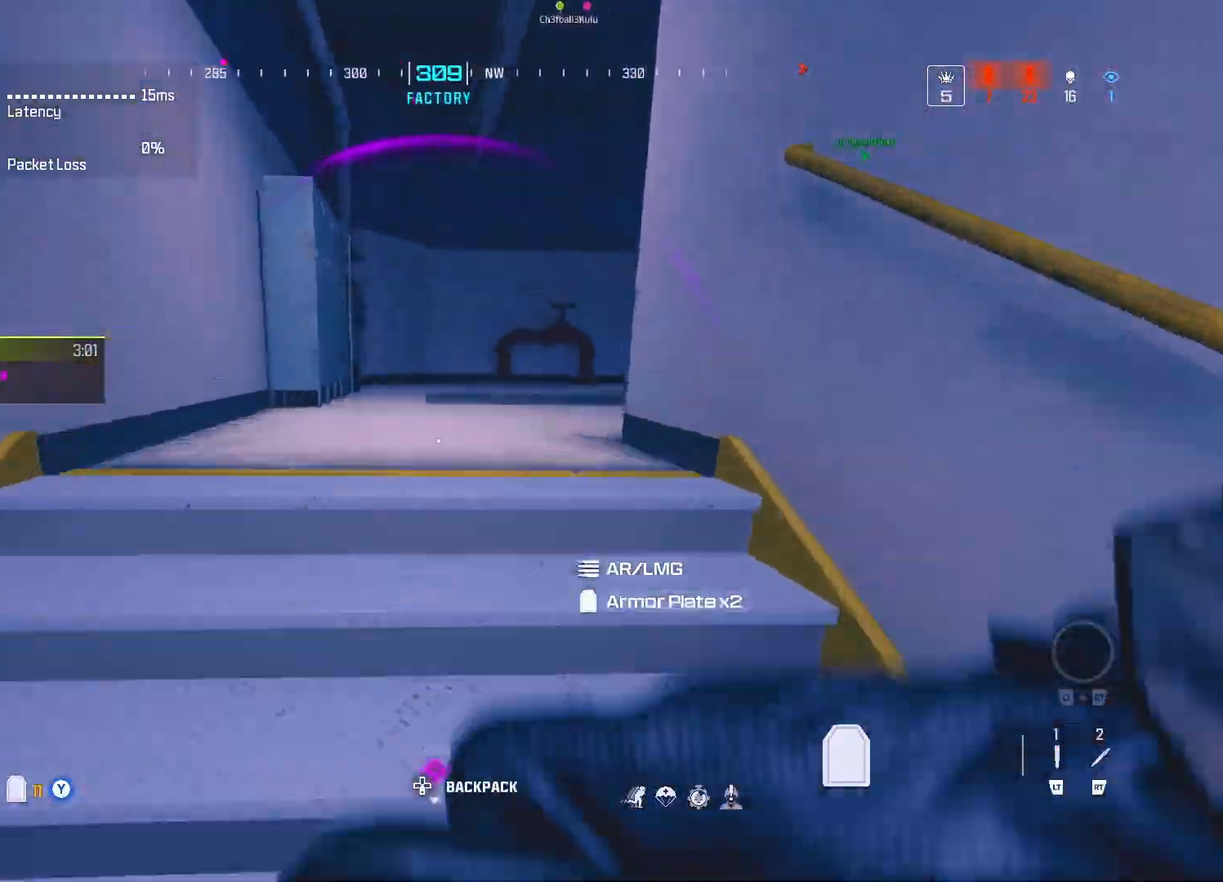
{"buttons": [], "left_stick": "up", "right_stick": "center", "events": [[167, "right_stick", "right"], [233, "right_stick", "center"], [333, "DPAD_UP", "down"], [333, "right_stick", "right"], [433, "DPAD_UP", "up"], [500, "right_stick", "center"]]}
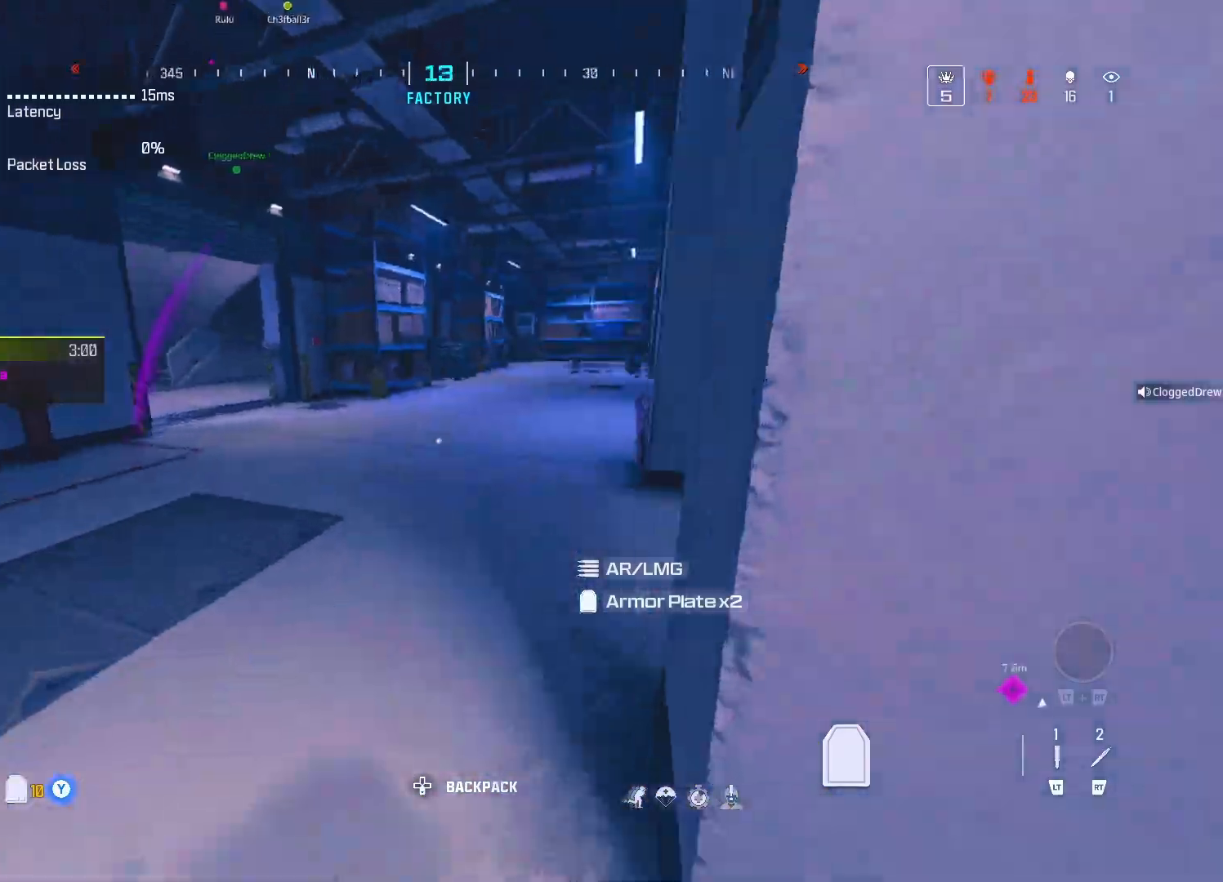
{"buttons": [], "left_stick": "up", "right_stick": "center", "events": [[83, "A", "down"], [117, "left_stick", "center"], [183, "A", "up"], [267, "left_stick", "up-right"], [300, "right_stick", "left"], [367, "left_stick", "up"], [433, "right_stick", "center"]]}
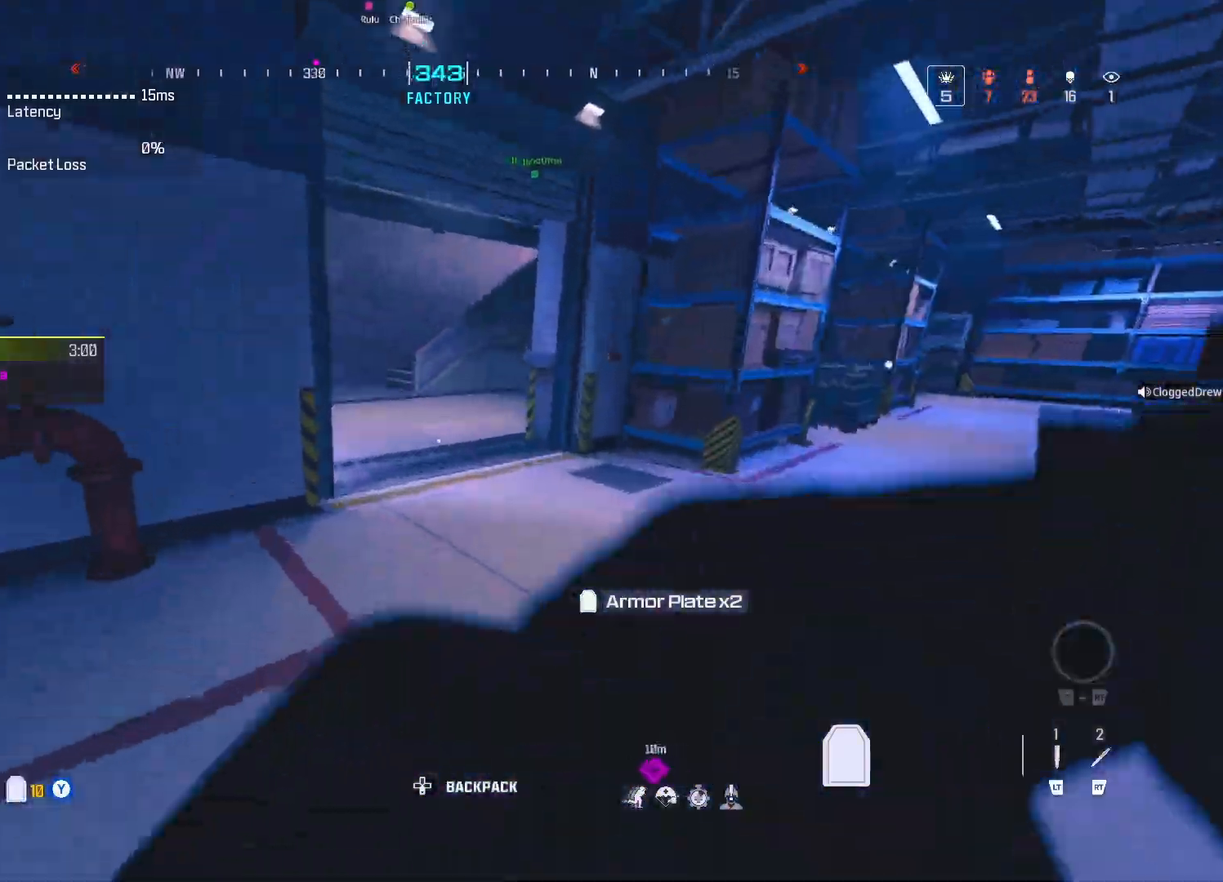
{"buttons": [], "left_stick": "up", "right_stick": "center", "events": [[367, "X", "down"], [433, "X", "up"]]}
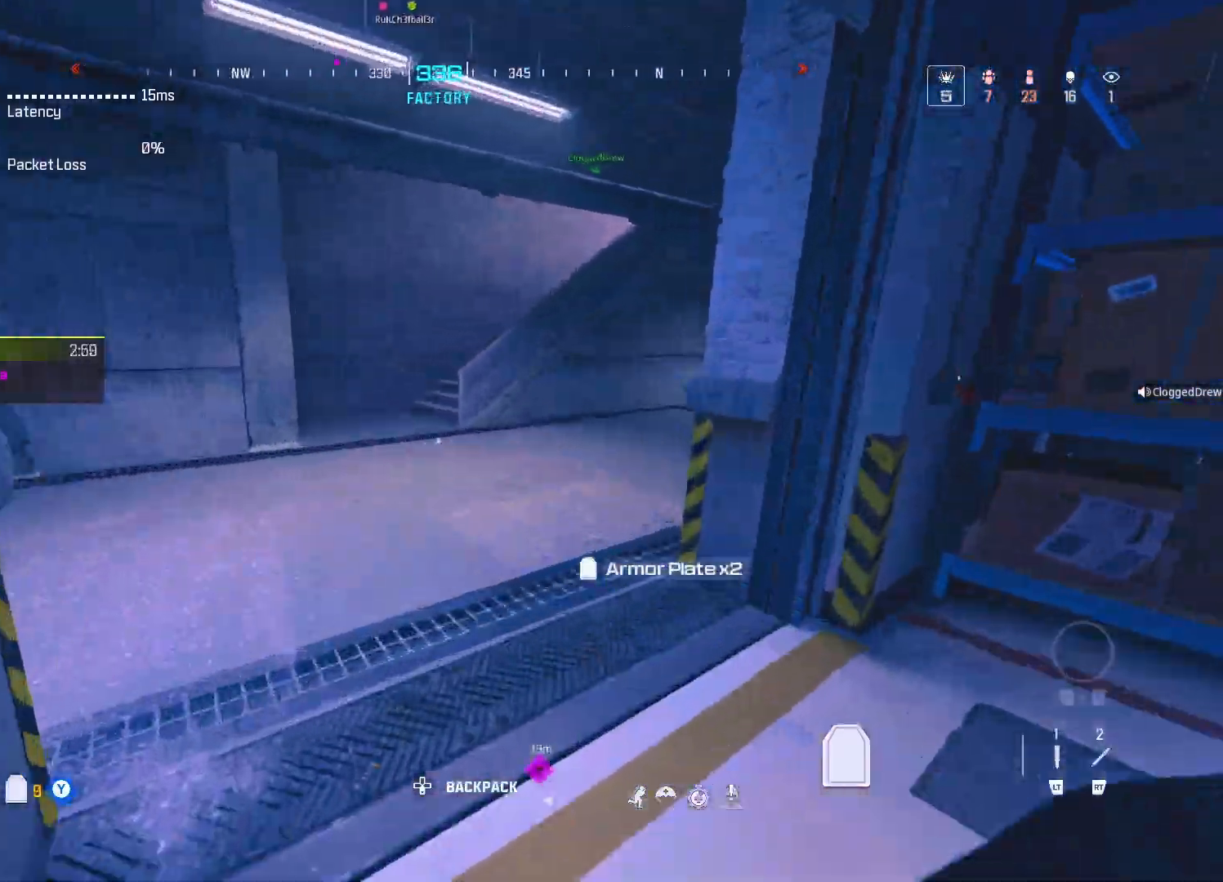
{"buttons": [], "left_stick": "right", "right_stick": "right", "events": [[67, "X", "down"], [133, "X", "up"], [217, "X", "down"], [267, "right_stick", "right"], [300, "X", "up"], [383, "X", "down"], [383, "left_stick", "right"], [450, "X", "up"]]}
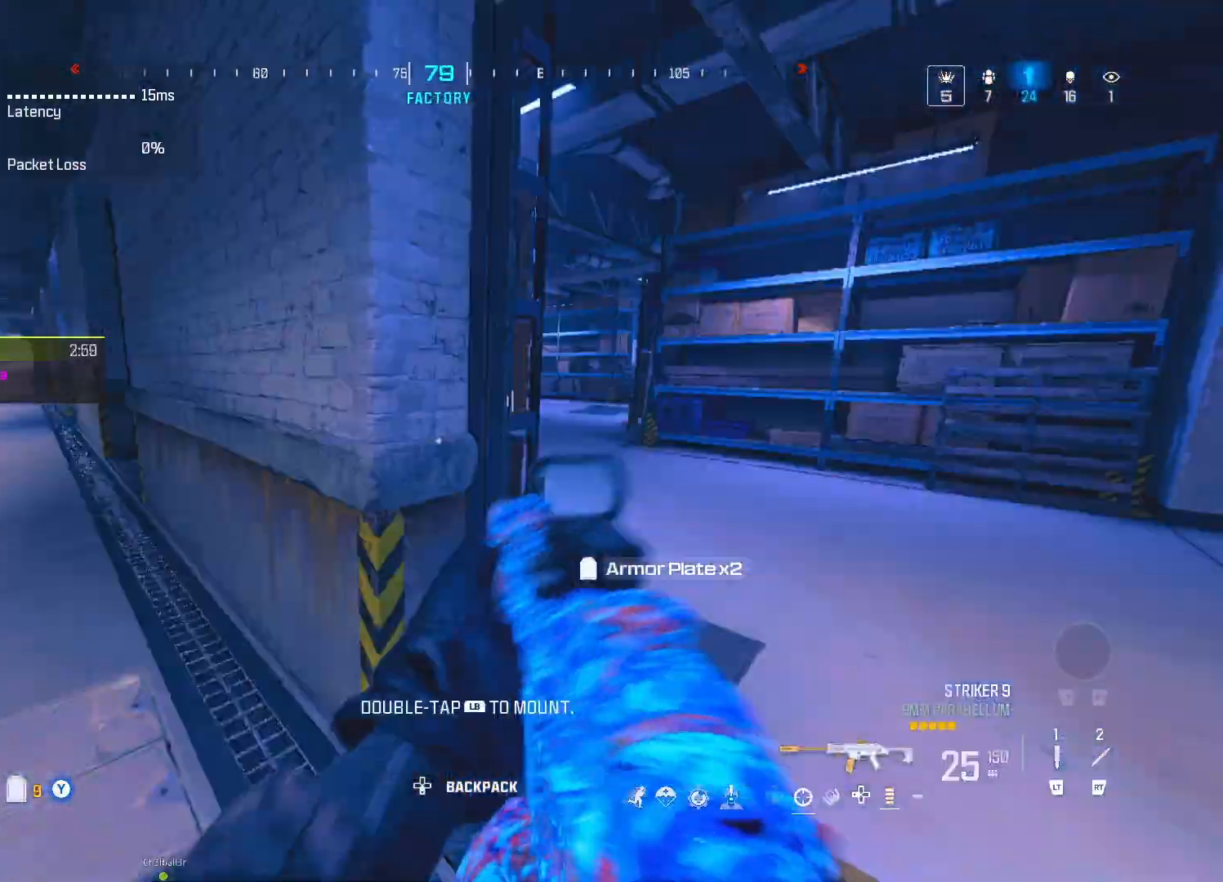
{"buttons": [], "left_stick": "up", "right_stick": "center", "events": [[17, "X", "down"], [33, "left_stick", "up-right"], [67, "X", "up"], [133, "right_stick", "center"], [333, "right_stick", "left"], [400, "left_stick", "up"], [483, "right_stick", "center"]]}
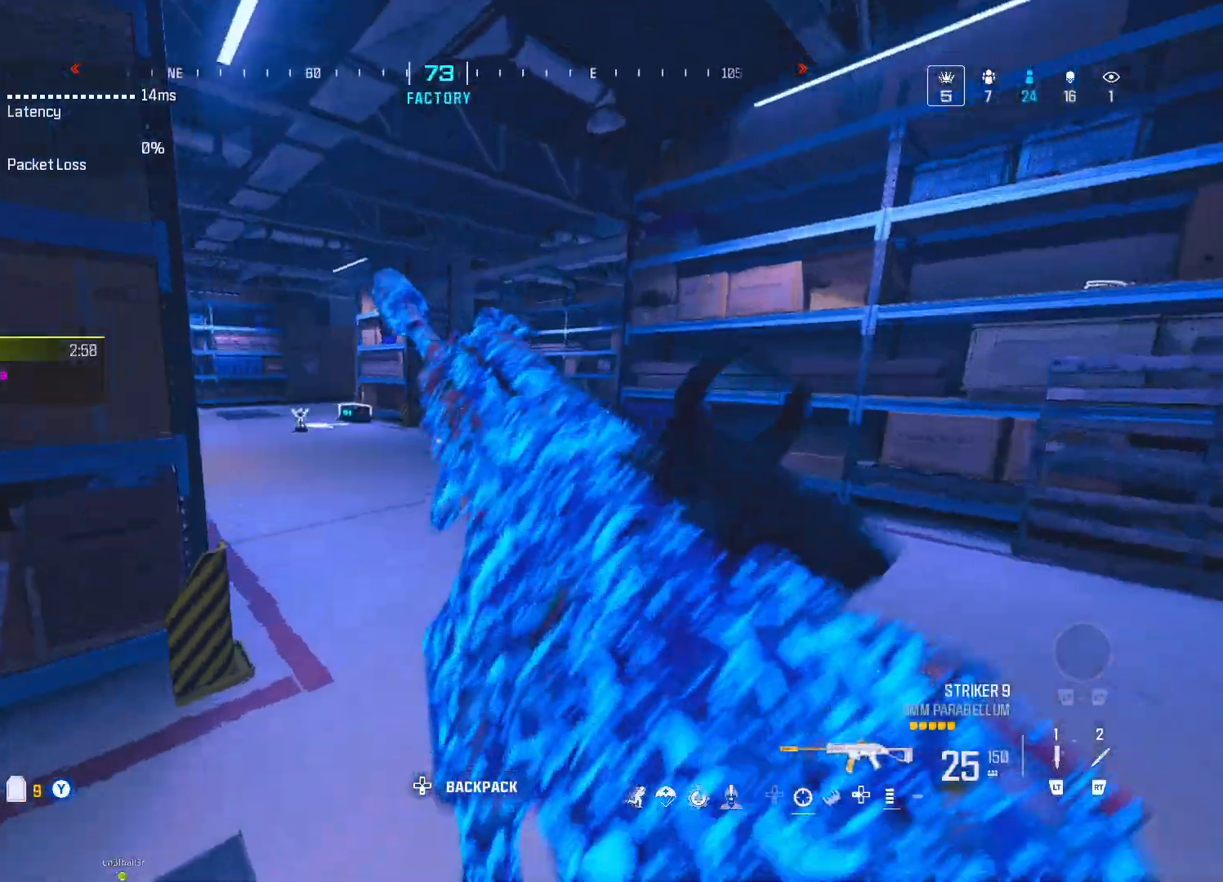
{"buttons": [], "left_stick": "up", "right_stick": "center", "events": [[217, "right_stick", "left"], [350, "right_stick", "center"]]}
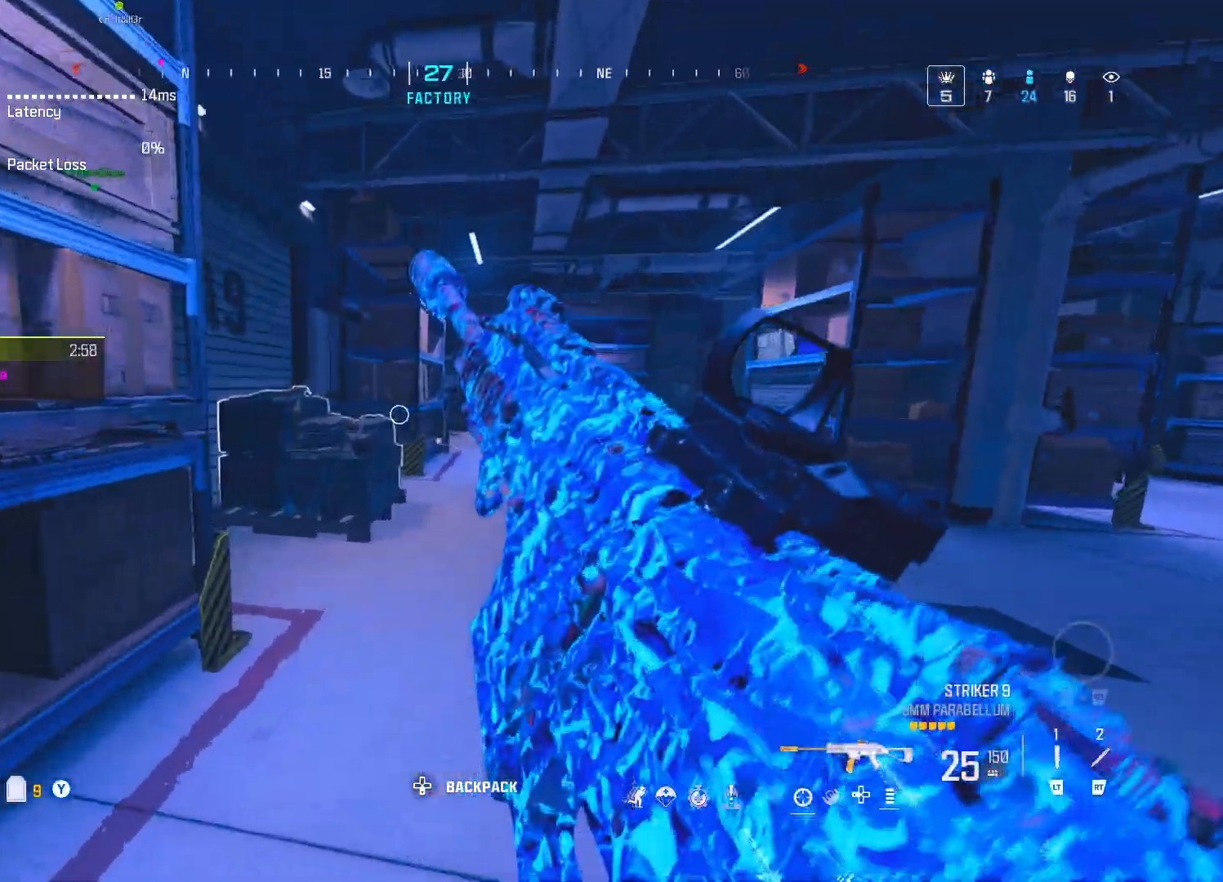
{"buttons": [], "left_stick": "down", "right_stick": "left", "events": [[67, "DPAD_UP", "down"], [133, "DPAD_UP", "up"], [167, "A", "down"], [233, "right_stick", "left"], [267, "A", "up"], [267, "left_stick", "center"], [300, "X", "down"], [300, "right_stick", "center"], [333, "left_stick", "down"], [350, "X", "up"], [450, "right_stick", "left"]]}
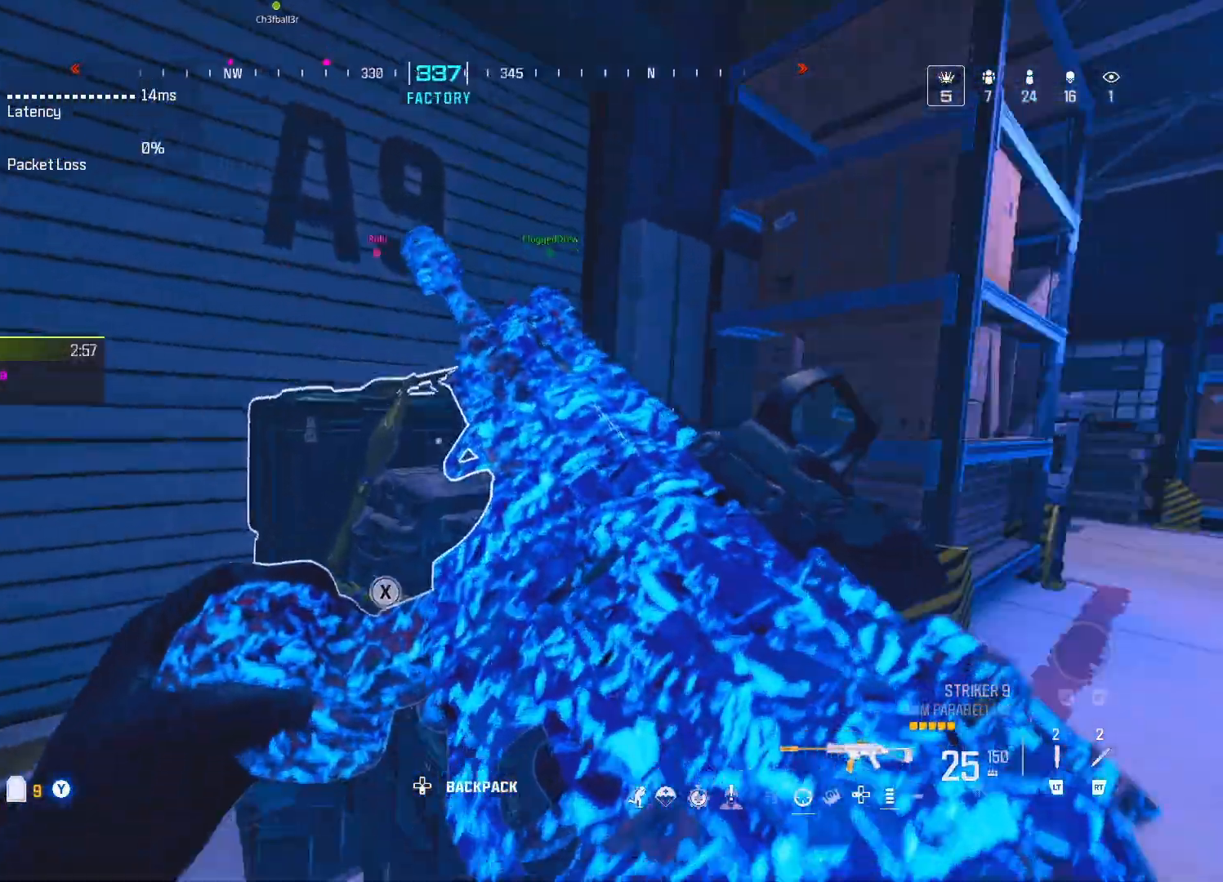
{"buttons": [], "left_stick": "up-left", "right_stick": "center", "events": [[17, "left_stick", "down-left"], [117, "right_stick", "center"], [183, "left_stick", "up-left"], [300, "right_stick", "left"], [383, "right_stick", "center"]]}
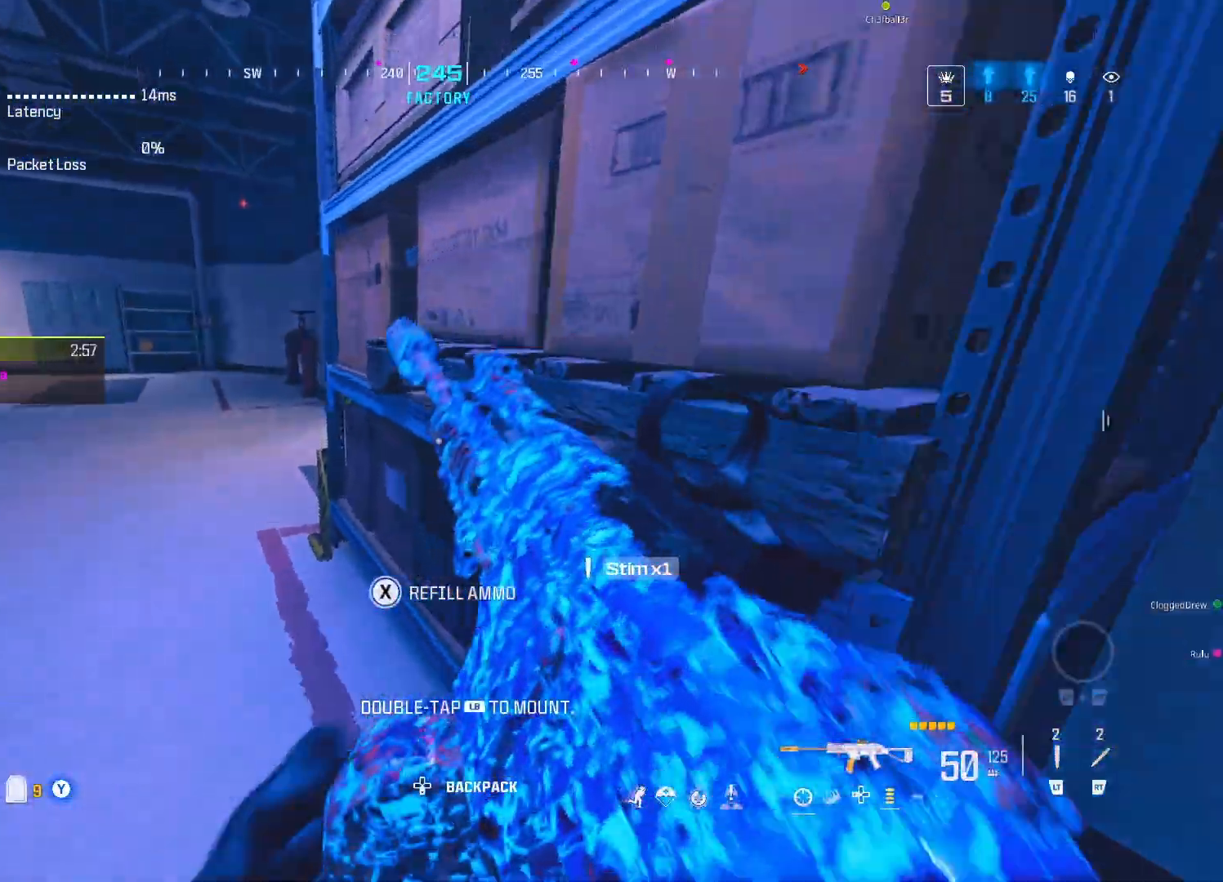
{"buttons": [], "left_stick": "up", "right_stick": "right", "events": [[67, "right_stick", "left"], [200, "right_stick", "center"], [383, "Y", "down"], [417, "left_stick", "up"], [417, "right_stick", "right"], [450, "Y", "up"]]}
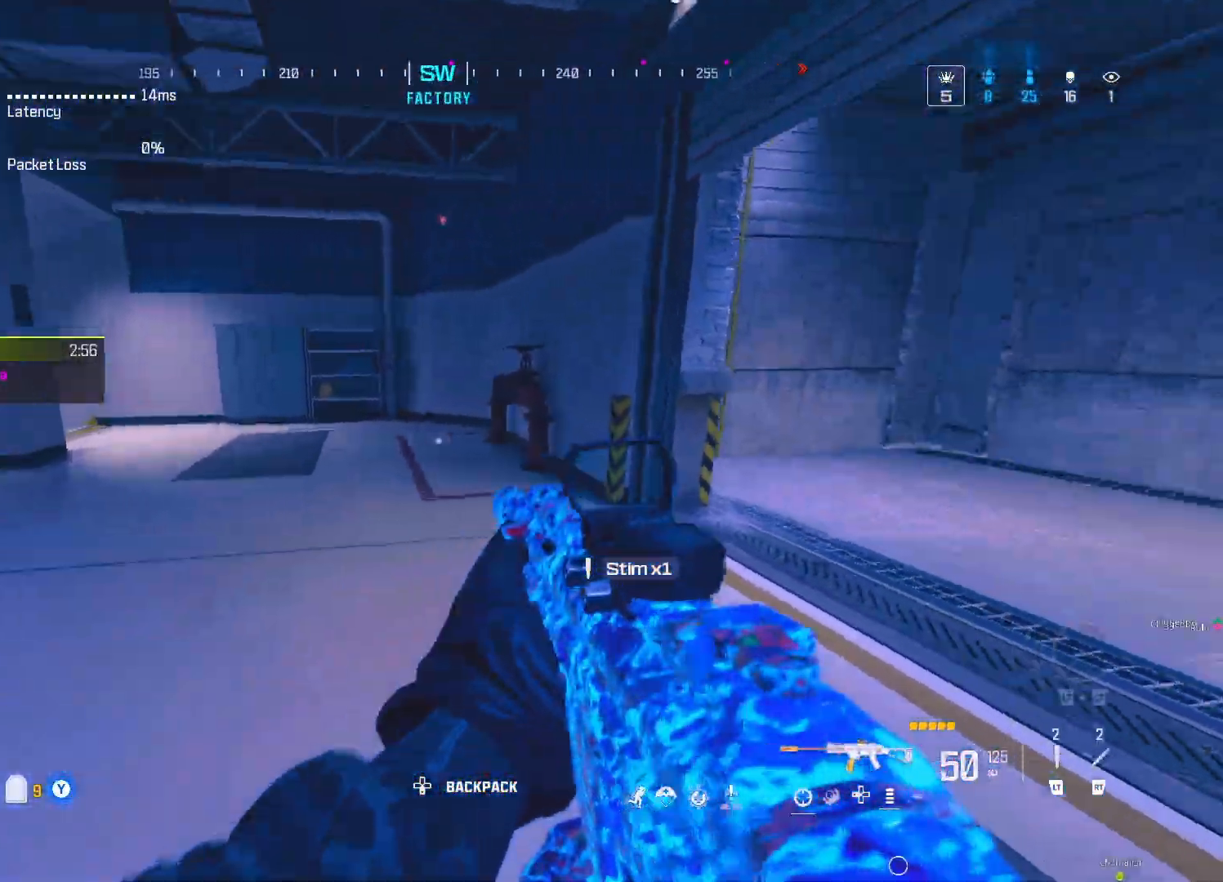
{"buttons": ["X"], "left_stick": "up", "right_stick": "center", "events": [[17, "right_stick", "center"], [100, "X", "down"], [100, "right_stick", "right"], [167, "X", "up"], [300, "X", "down"], [350, "X", "up"], [350, "right_stick", "center"], [417, "X", "down"]]}
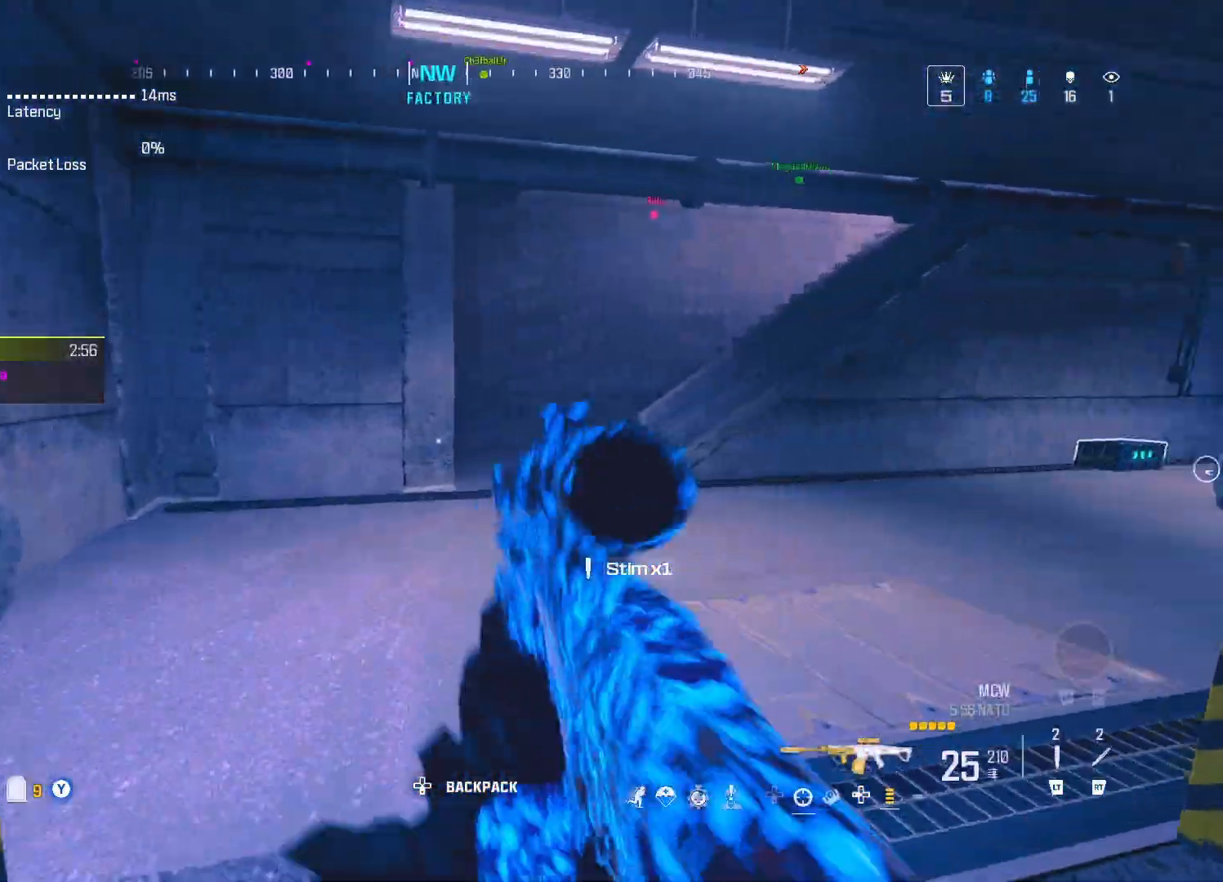
{"buttons": [], "left_stick": "up", "right_stick": "center", "events": [[17, "X", "up"], [50, "right_stick", "right"], [83, "X", "down"], [183, "X", "up"], [183, "right_stick", "center"], [333, "DPAD_UP", "down"], [450, "DPAD_UP", "up"]]}
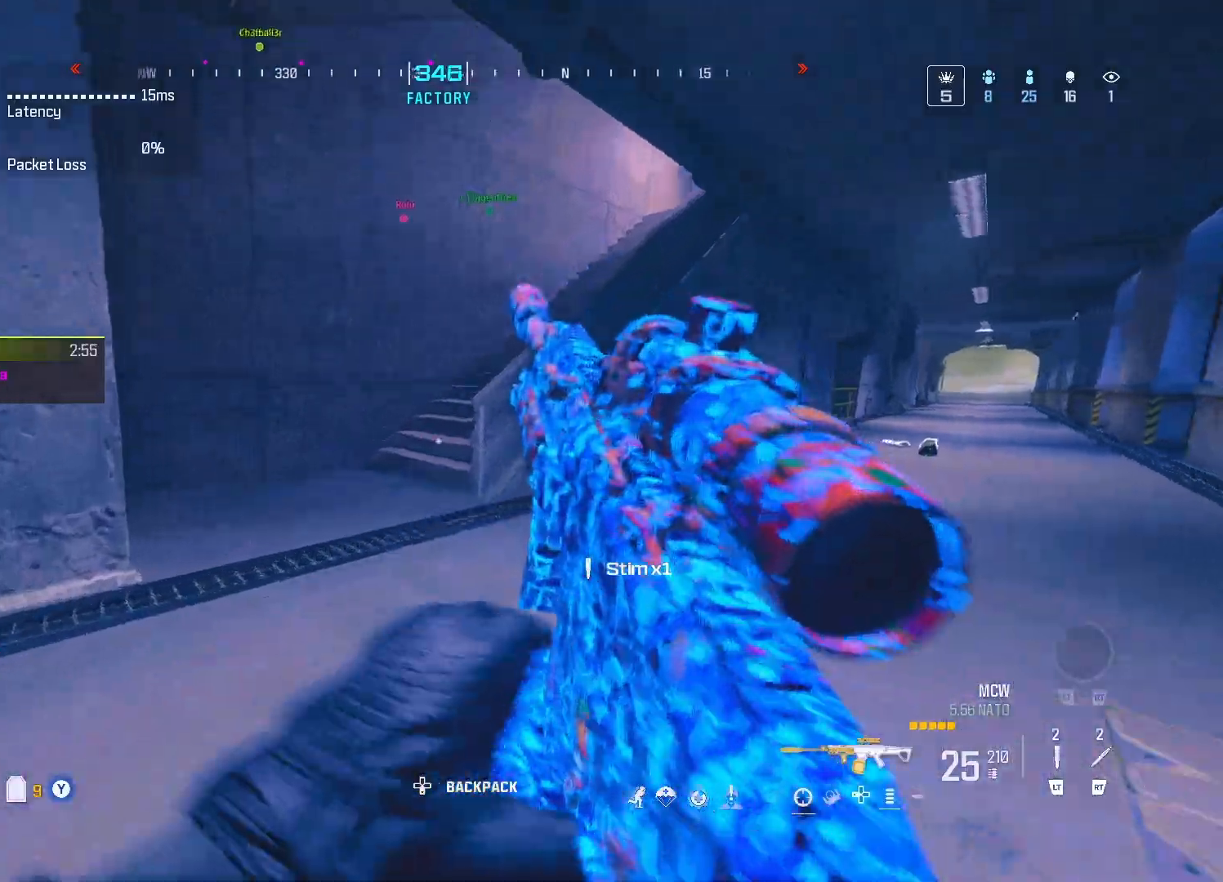
{"buttons": [], "left_stick": "up", "right_stick": "right", "events": [[17, "A", "down"], [100, "A", "up"], [417, "right_stick", "right"]]}
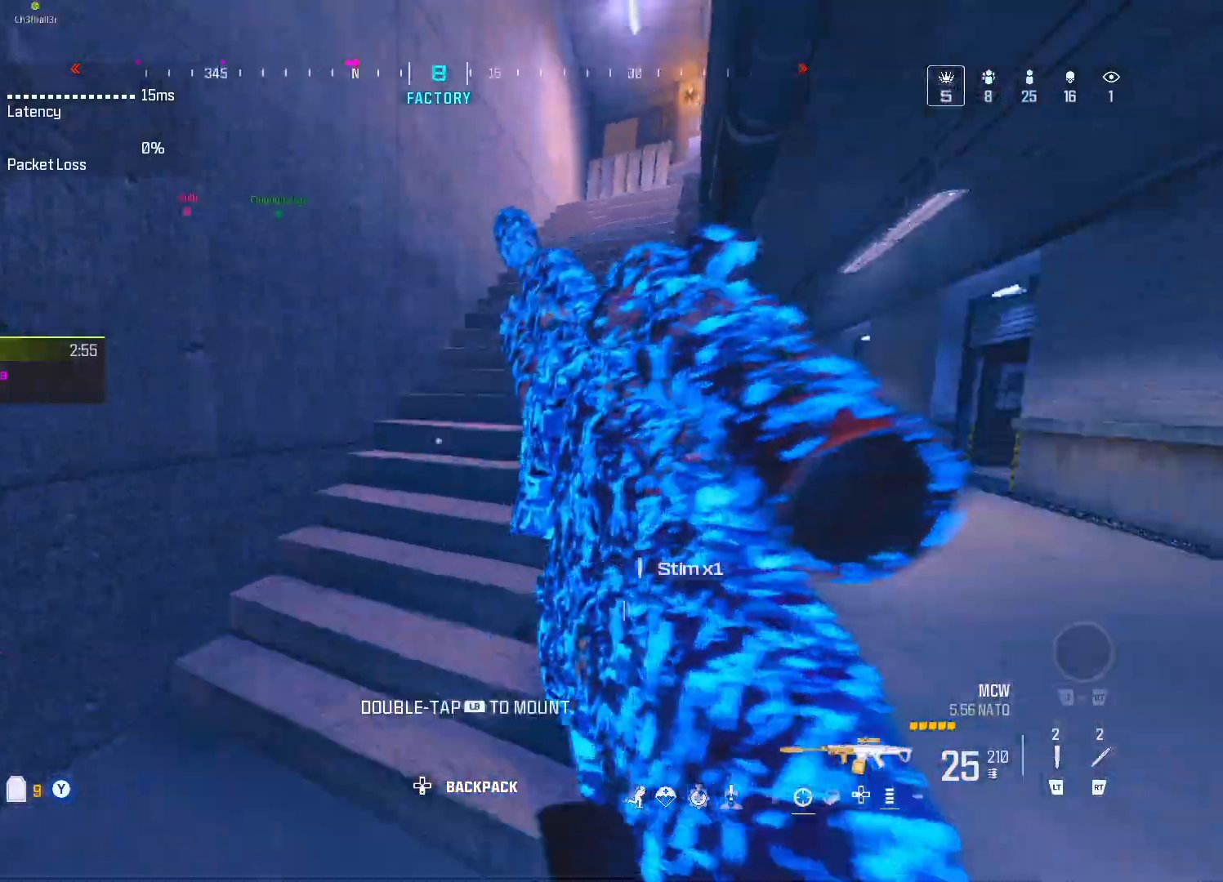
{"buttons": [], "left_stick": "up", "right_stick": "center", "events": [[50, "right_stick", "center"], [267, "A", "down"], [367, "A", "up"]]}
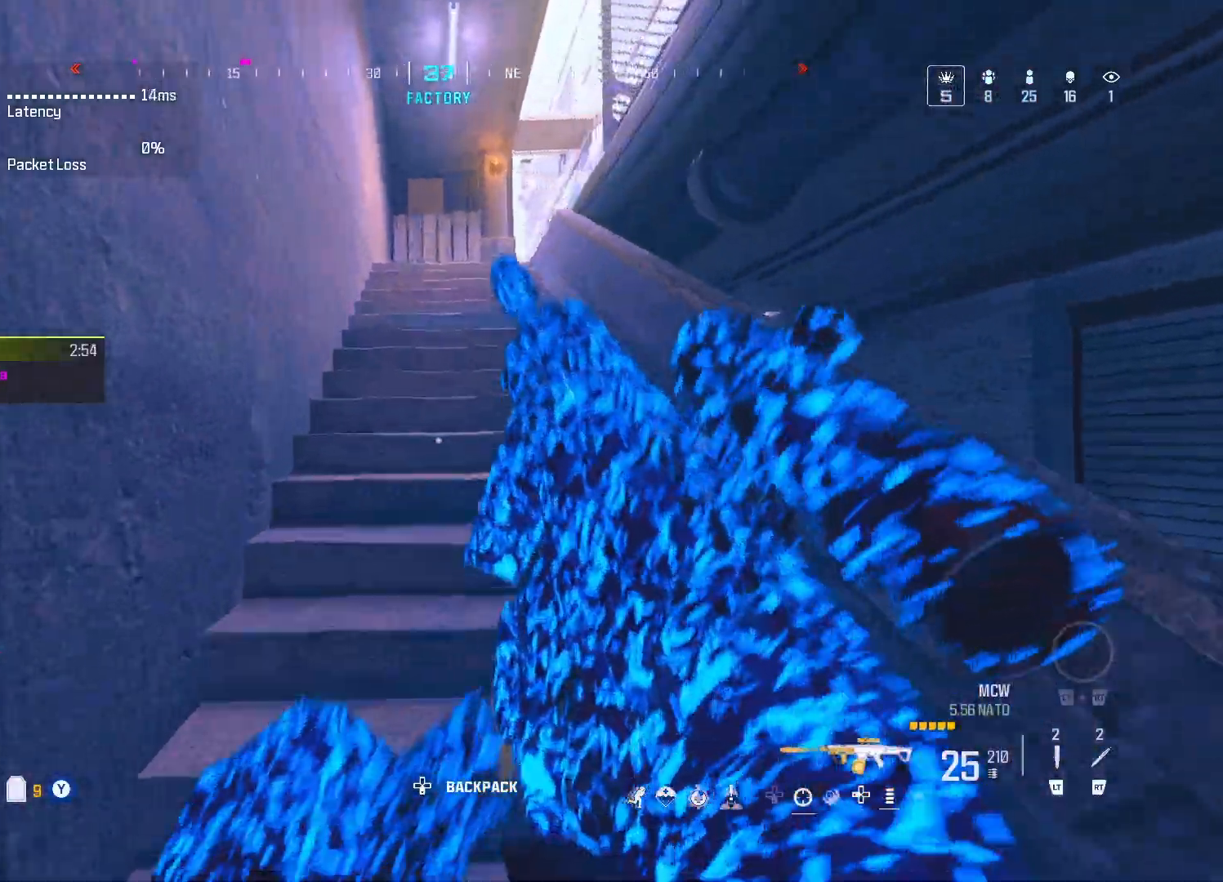
{"buttons": [], "left_stick": "up", "right_stick": "center", "events": []}
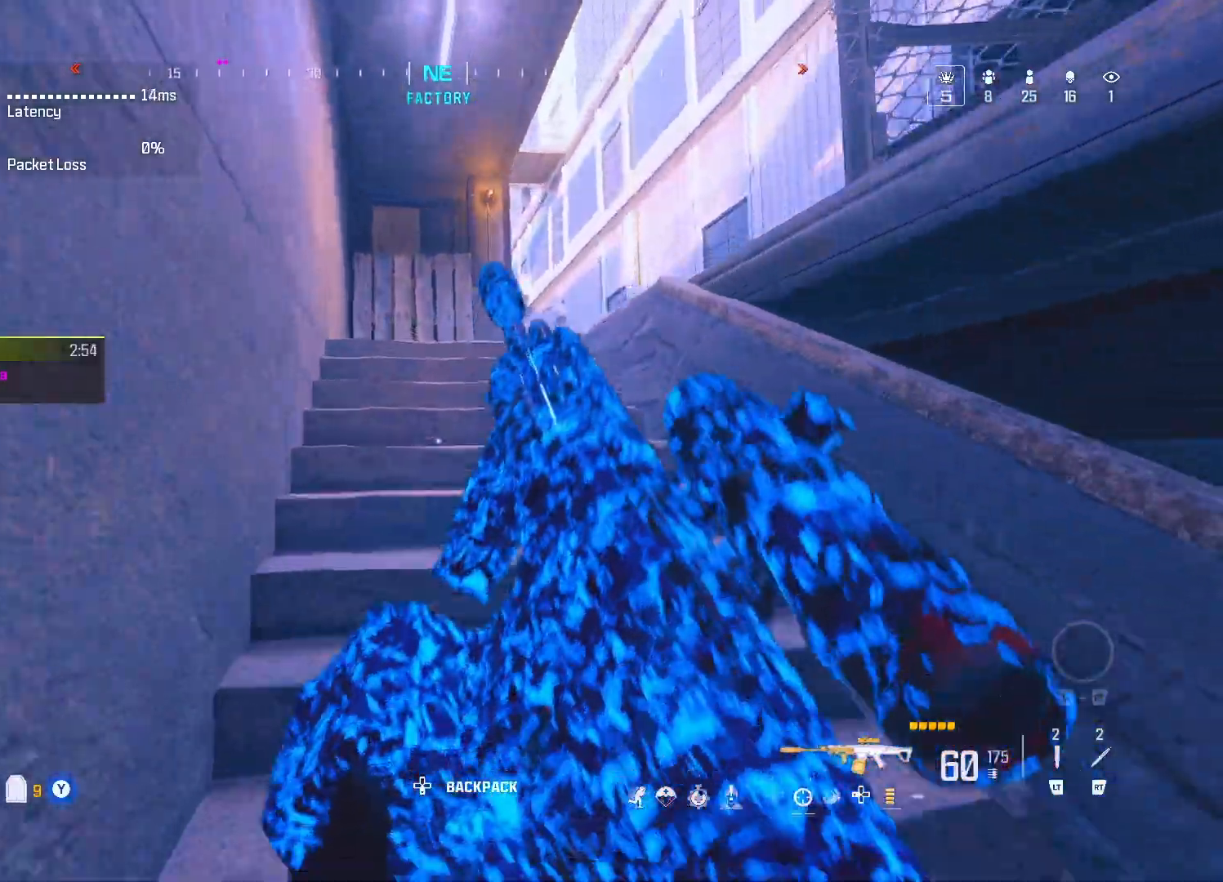
{"buttons": [], "left_stick": "up", "right_stick": "right", "events": [[150, "Y", "down"], [233, "Y", "up"], [467, "right_stick", "right"]]}
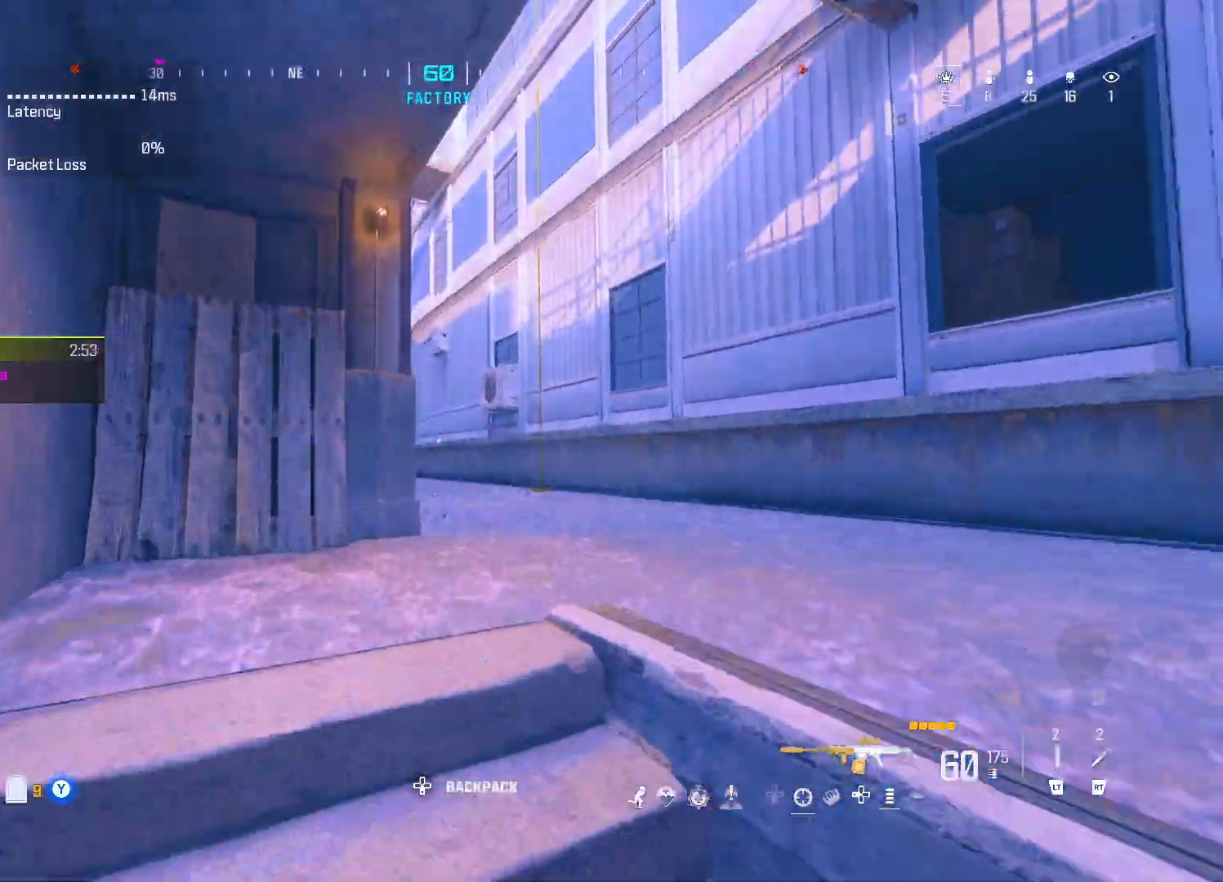
{"buttons": [], "left_stick": "up", "right_stick": "center", "events": [[17, "Y", "down"], [100, "Y", "up"], [133, "right_stick", "center"], [183, "Y", "down"], [233, "Y", "up"], [317, "right_stick", "down-left"], [350, "Y", "down"], [383, "Y", "up"], [383, "right_stick", "center"], [450, "Y", "down"], [500, "Y", "up"]]}
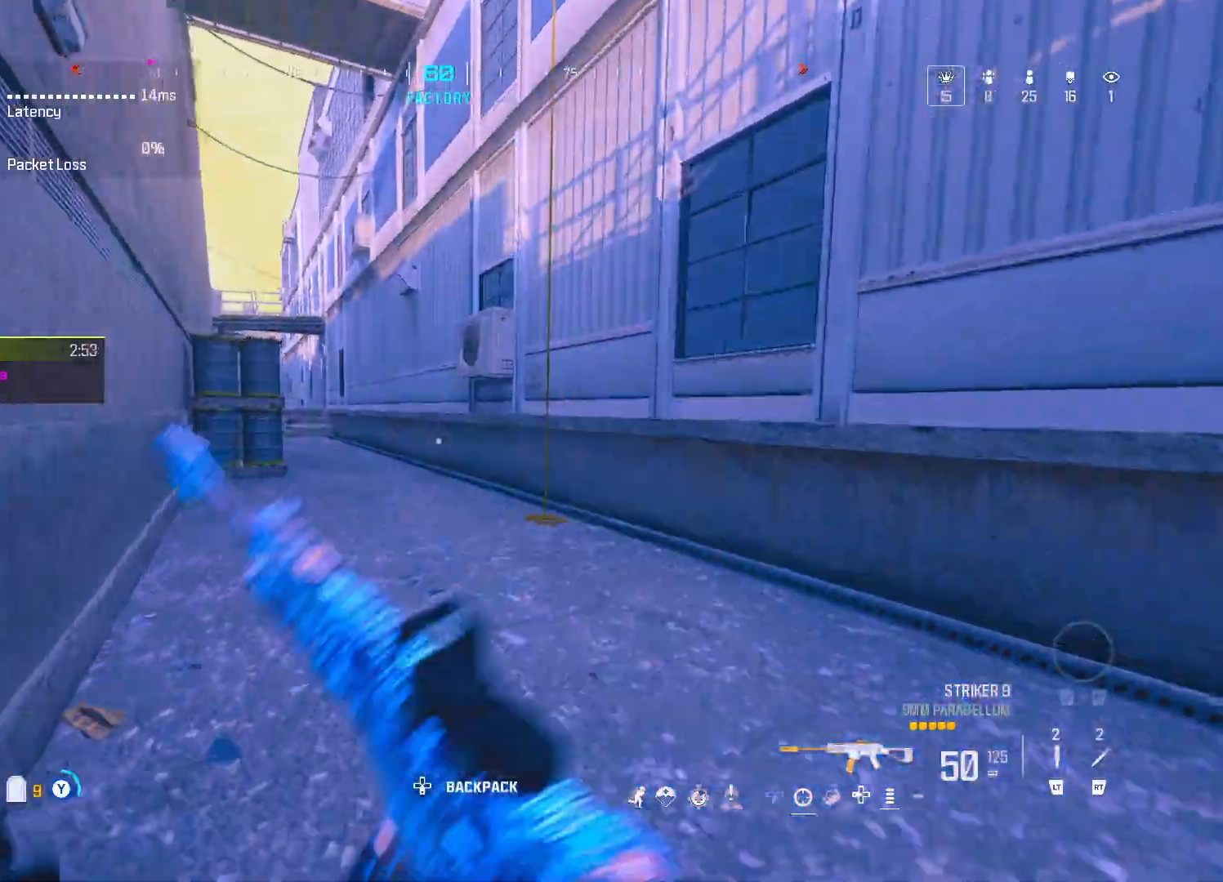
{"buttons": ["X"], "left_stick": "up", "right_stick": "up-right", "events": [[83, "right_stick", "right"], [150, "right_stick", "center"], [250, "A", "down"], [350, "X", "down"], [383, "A", "up"], [417, "X", "up"], [500, "X", "down"], [500, "right_stick", "up-right"]]}
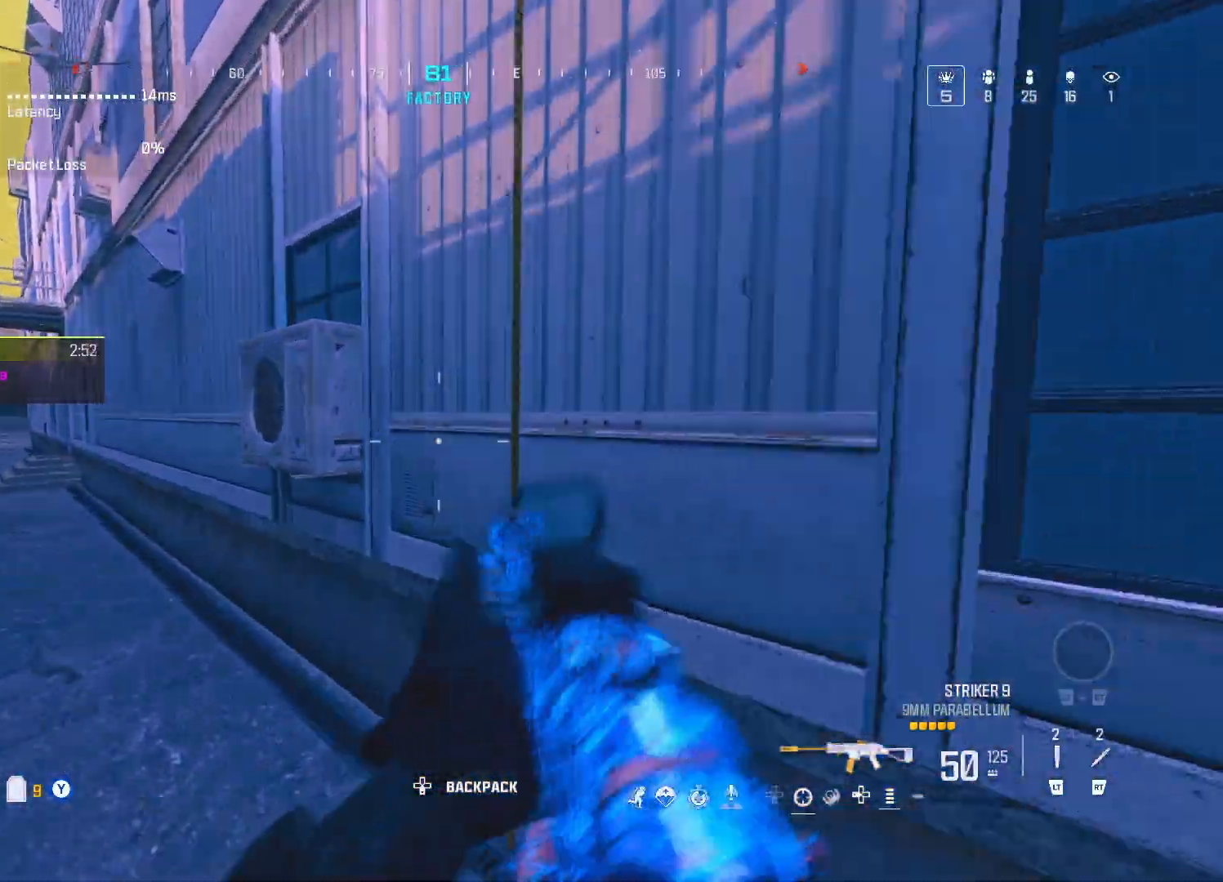
{"buttons": [], "left_stick": "up", "right_stick": "center", "events": [[67, "X", "up"], [450, "right_stick", "center"]]}
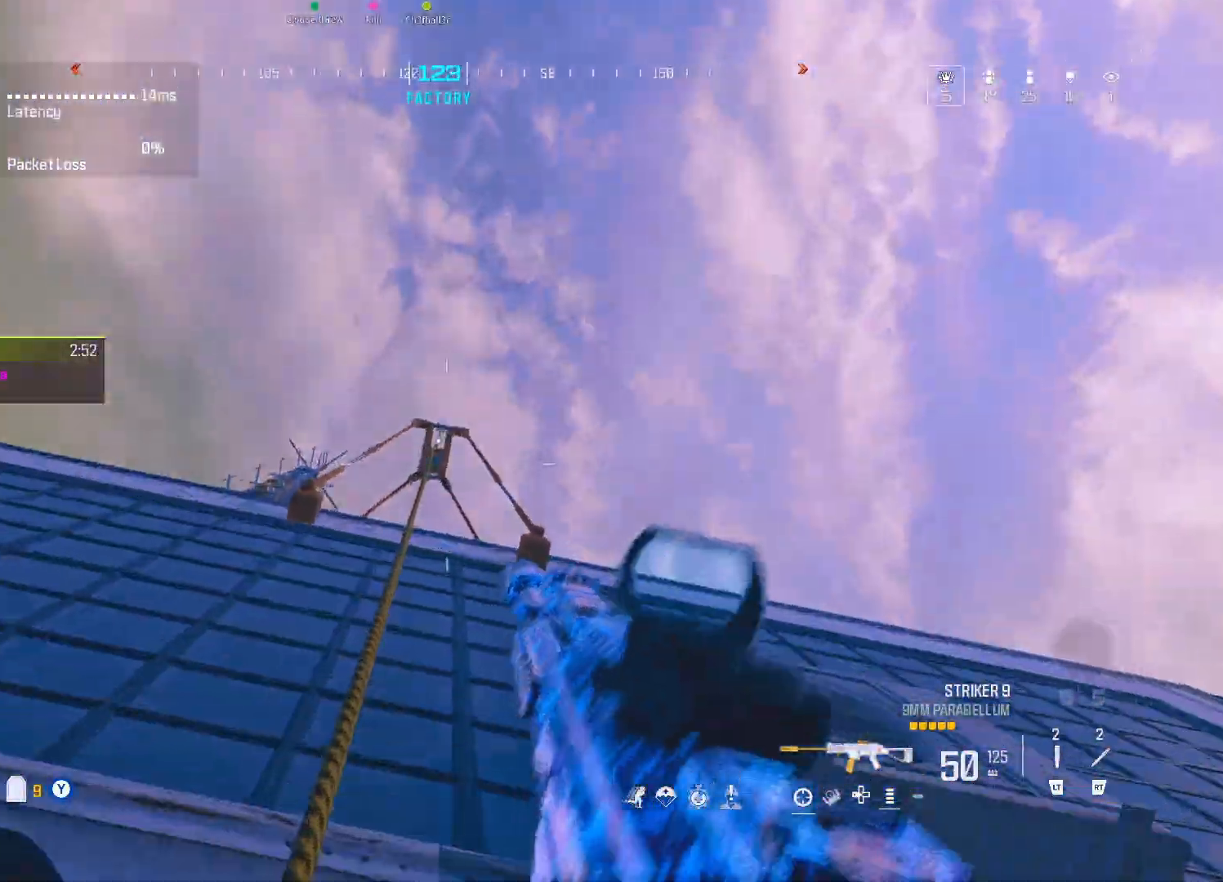
{"buttons": ["A"], "left_stick": "up", "right_stick": "down", "events": [[133, "right_stick", "down"], [267, "right_stick", "center"], [300, "A", "down"], [367, "right_stick", "down"], [400, "A", "up"], [467, "A", "down"]]}
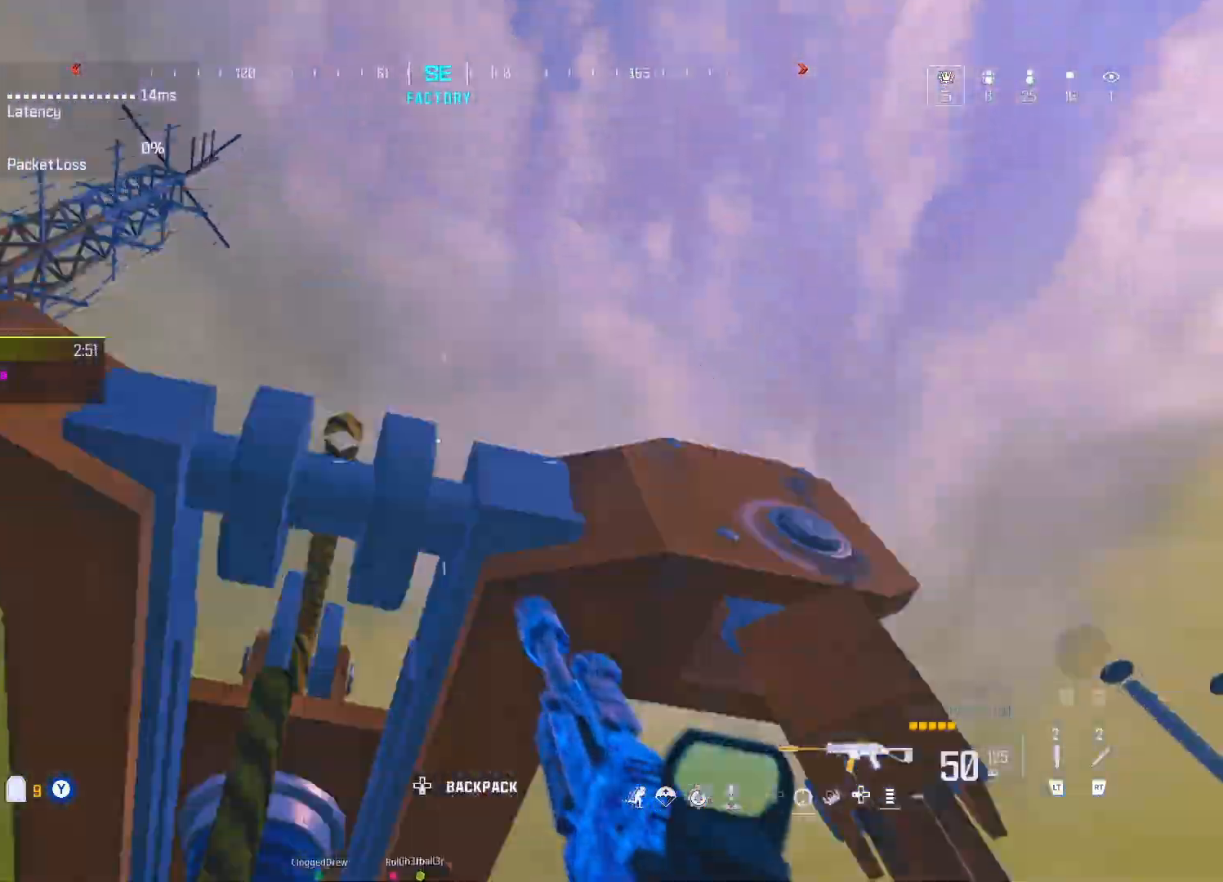
{"buttons": ["A"], "left_stick": "up-left", "right_stick": "down-right", "events": [[17, "A", "up"], [133, "A", "down"], [200, "A", "up"], [267, "A", "down"], [367, "right_stick", "down-right"], [433, "left_stick", "up-left"]]}